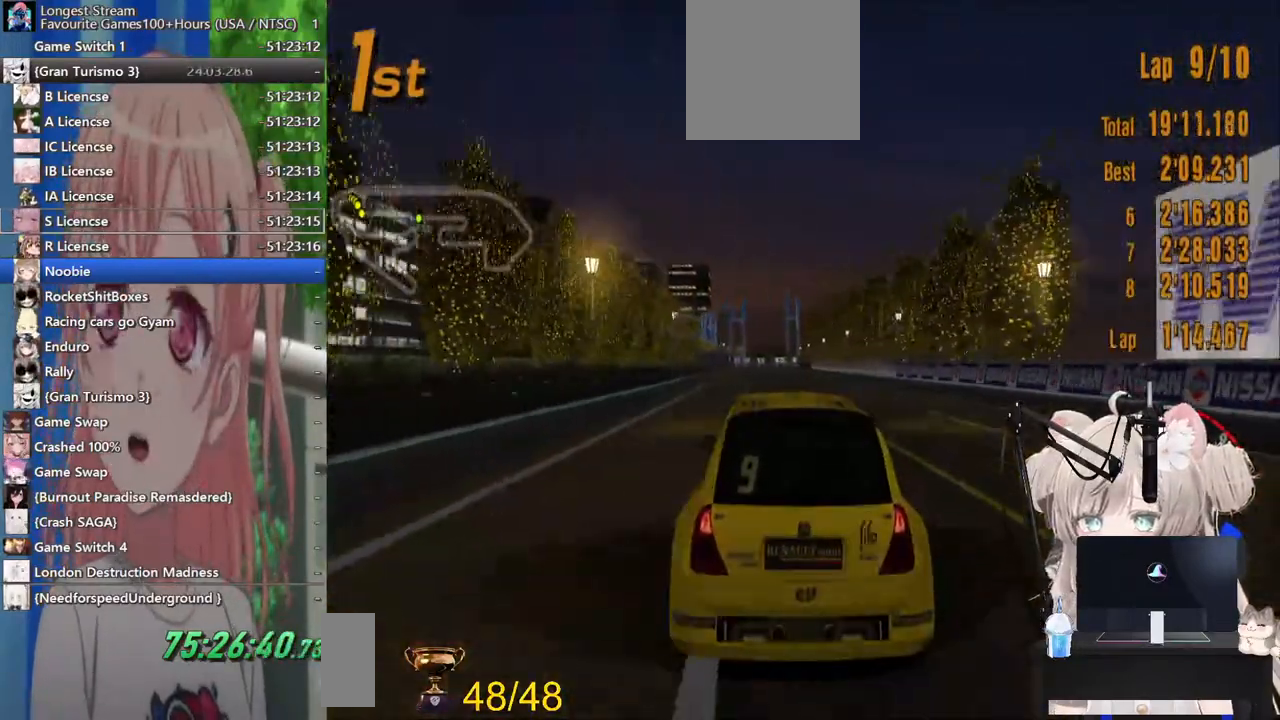
Gameplay with a controller (PlayStation layout); each line is a JSON object with the inputs held at the frame after it. "events" lists button and stick changes between this image and that frame as [ms after this image, input, new state], when the widget could be followed in between. Not read: L1 R1.
{"buttons": ["R2"], "left_stick": "center", "right_stick": "center", "events": []}
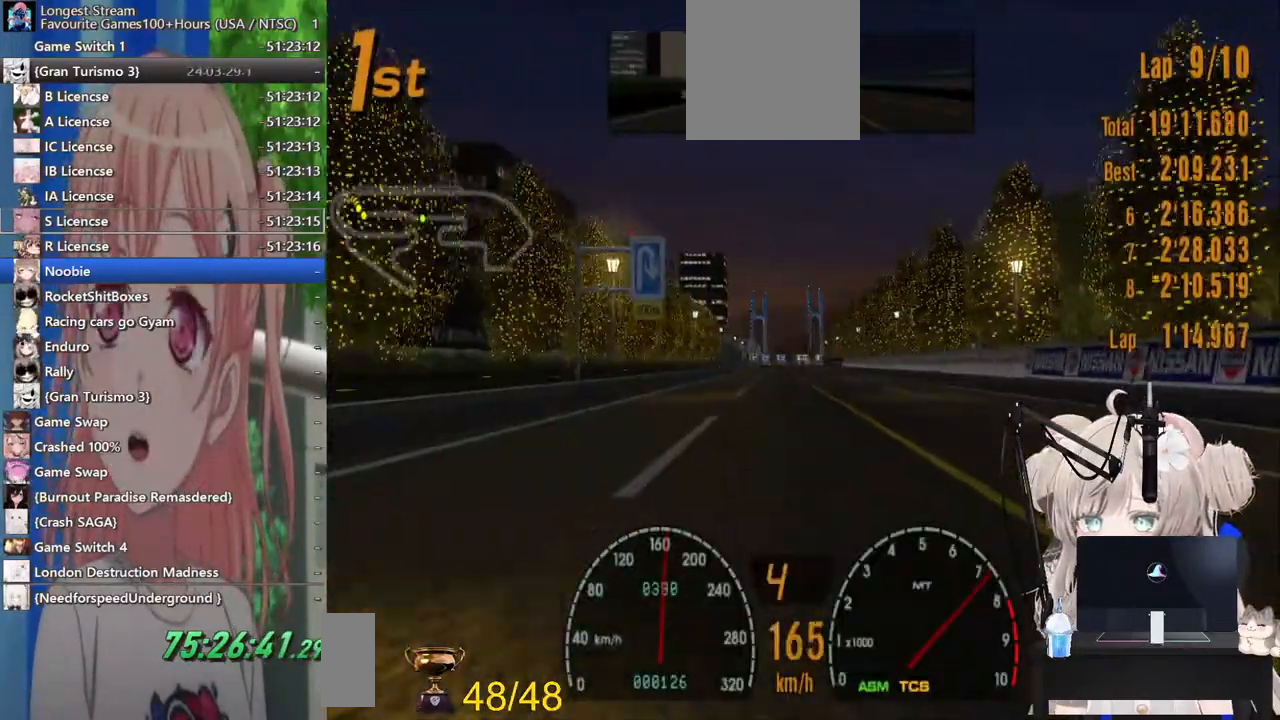
{"buttons": ["R2"], "left_stick": "center", "right_stick": "center", "events": []}
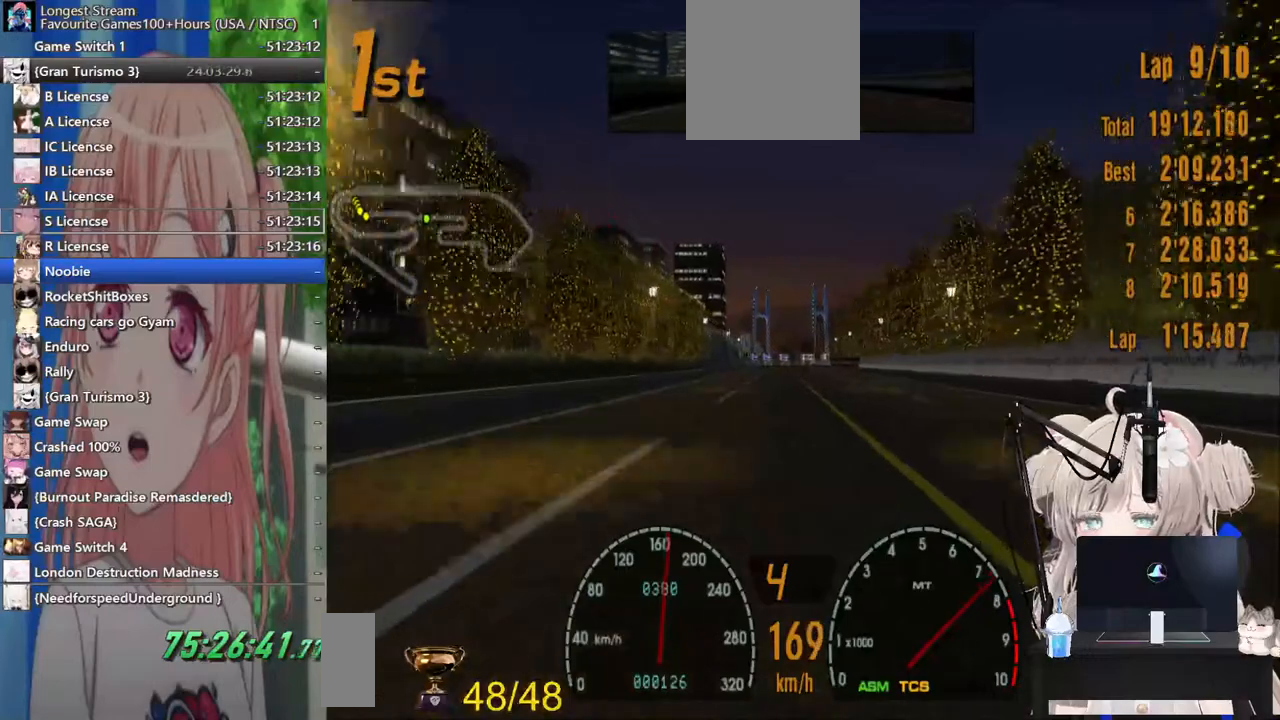
{"buttons": ["R2"], "left_stick": "center", "right_stick": "center", "events": []}
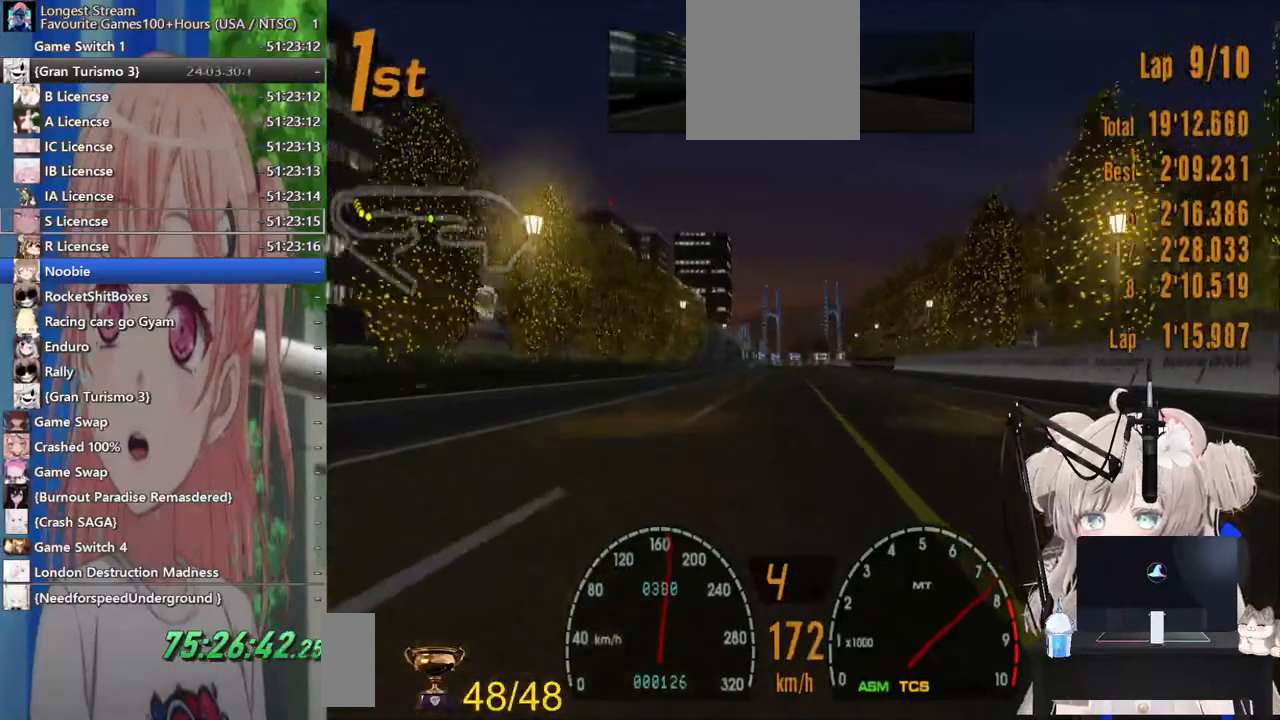
{"buttons": ["R2"], "left_stick": "center", "right_stick": "center", "events": []}
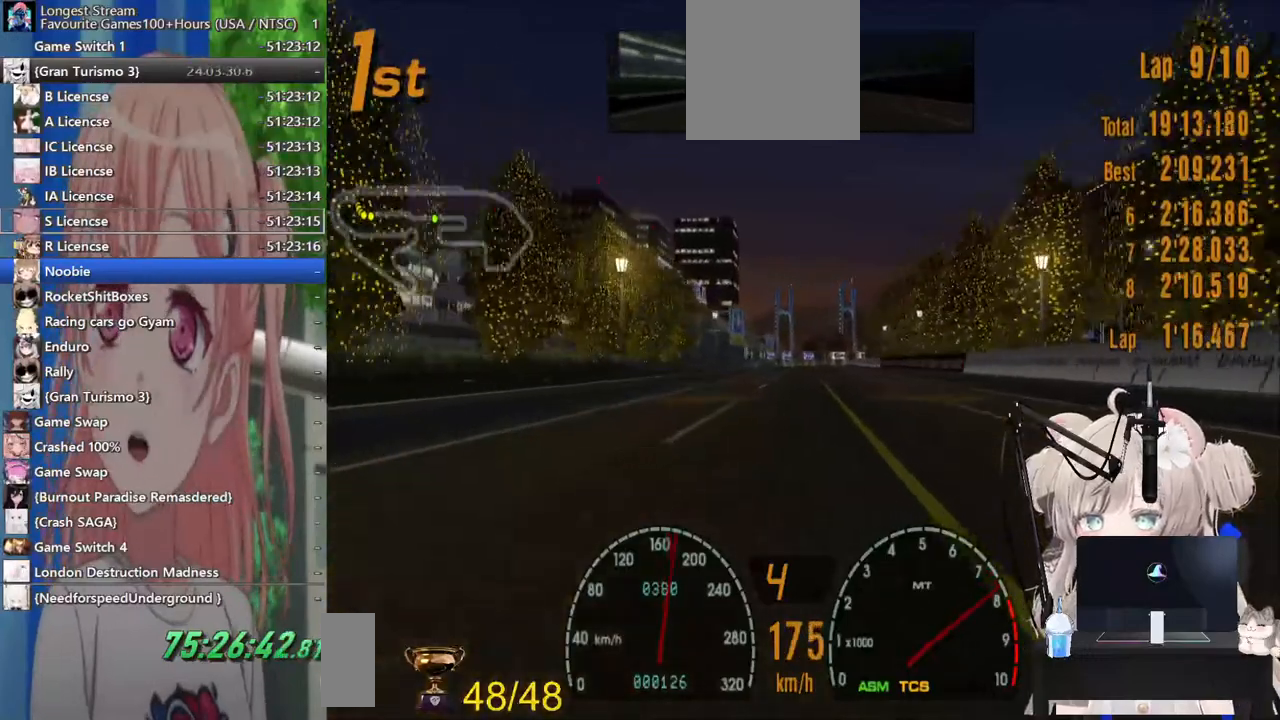
{"buttons": ["R2"], "left_stick": "up-right", "right_stick": "center", "events": [[483, "left_stick", "up-right"]]}
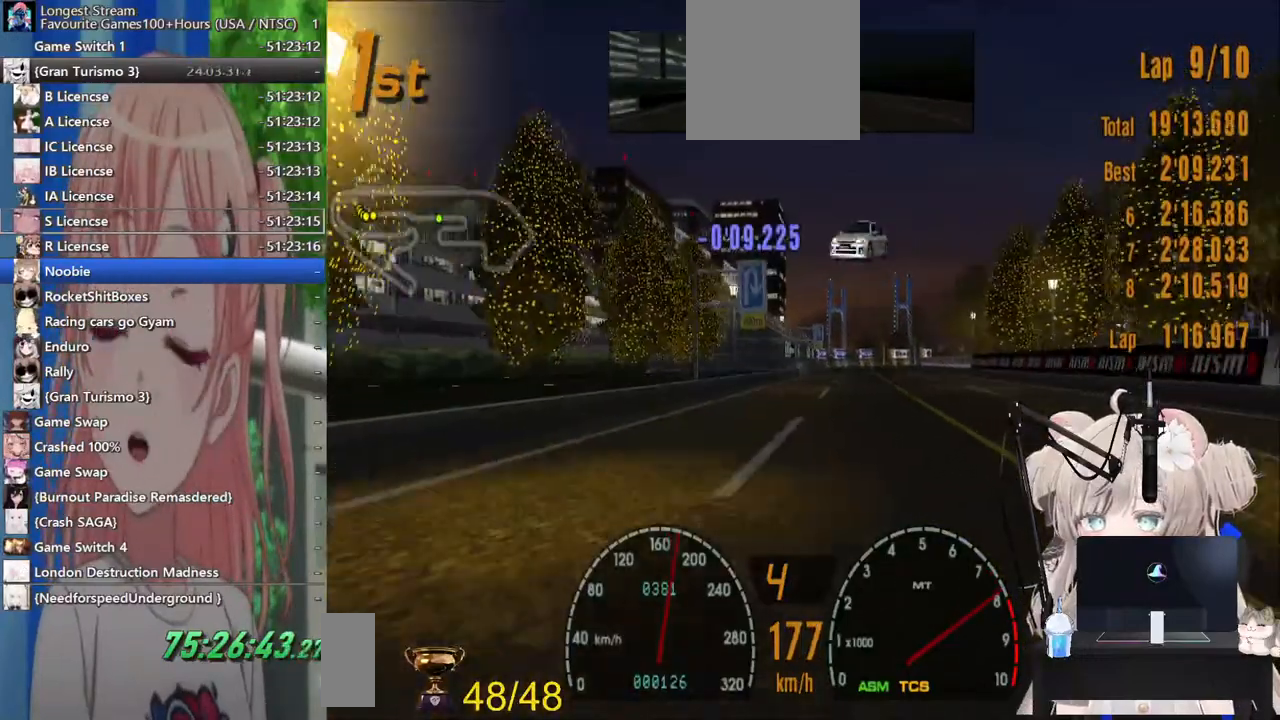
{"buttons": ["R2"], "left_stick": "right", "right_stick": "center", "events": [[117, "left_stick", "center"], [367, "left_stick", "right"]]}
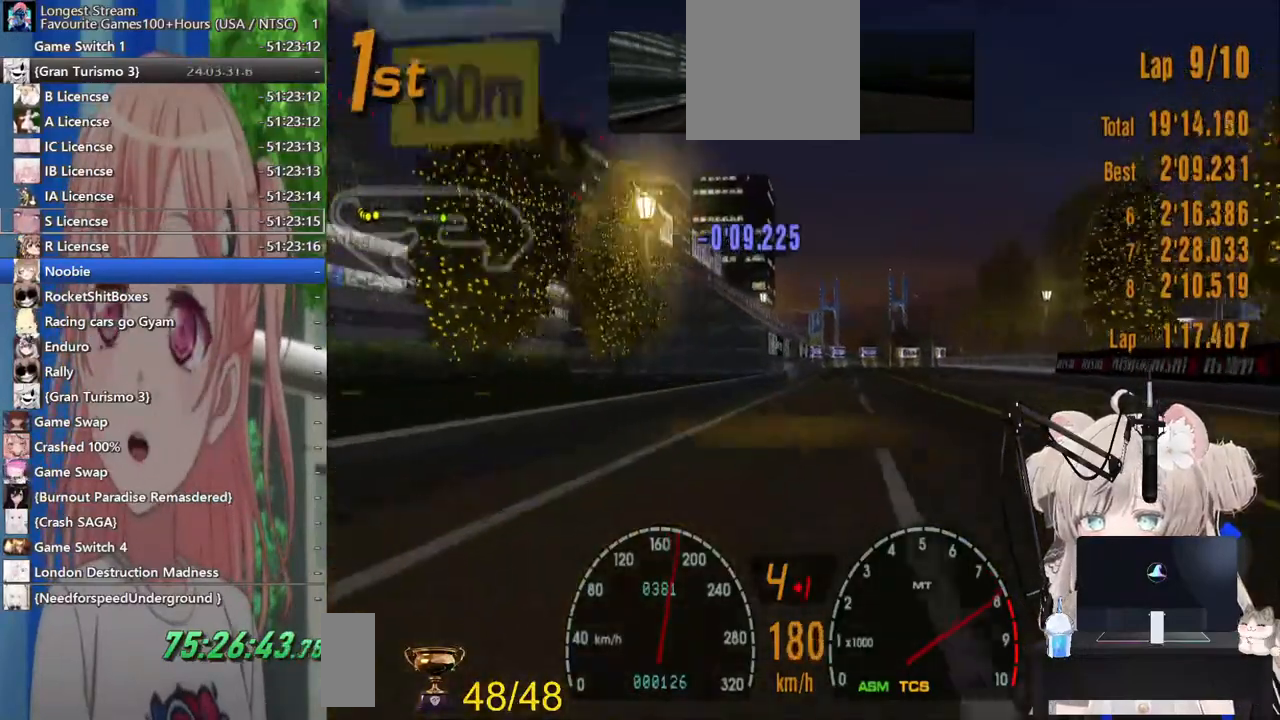
{"buttons": [], "left_stick": "center", "right_stick": "center", "events": [[100, "left_stick", "center"], [483, "R2", "up"]]}
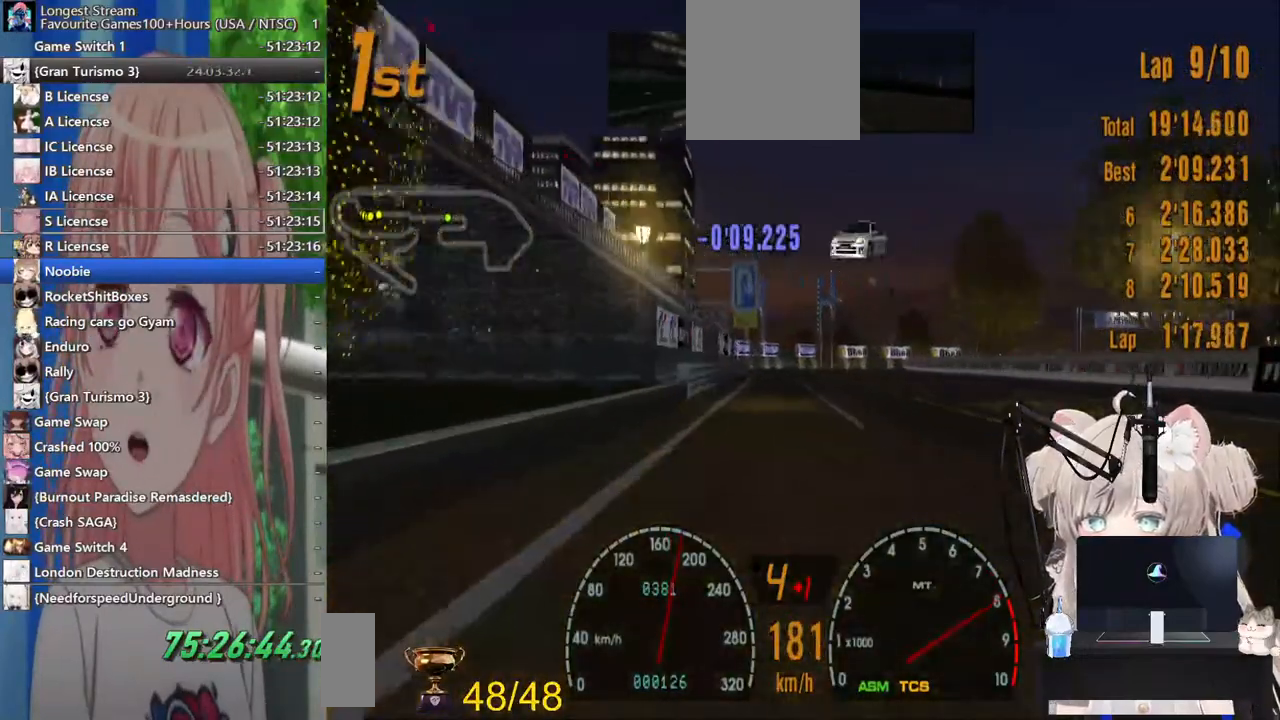
{"buttons": ["L2"], "left_stick": "center", "right_stick": "center"}